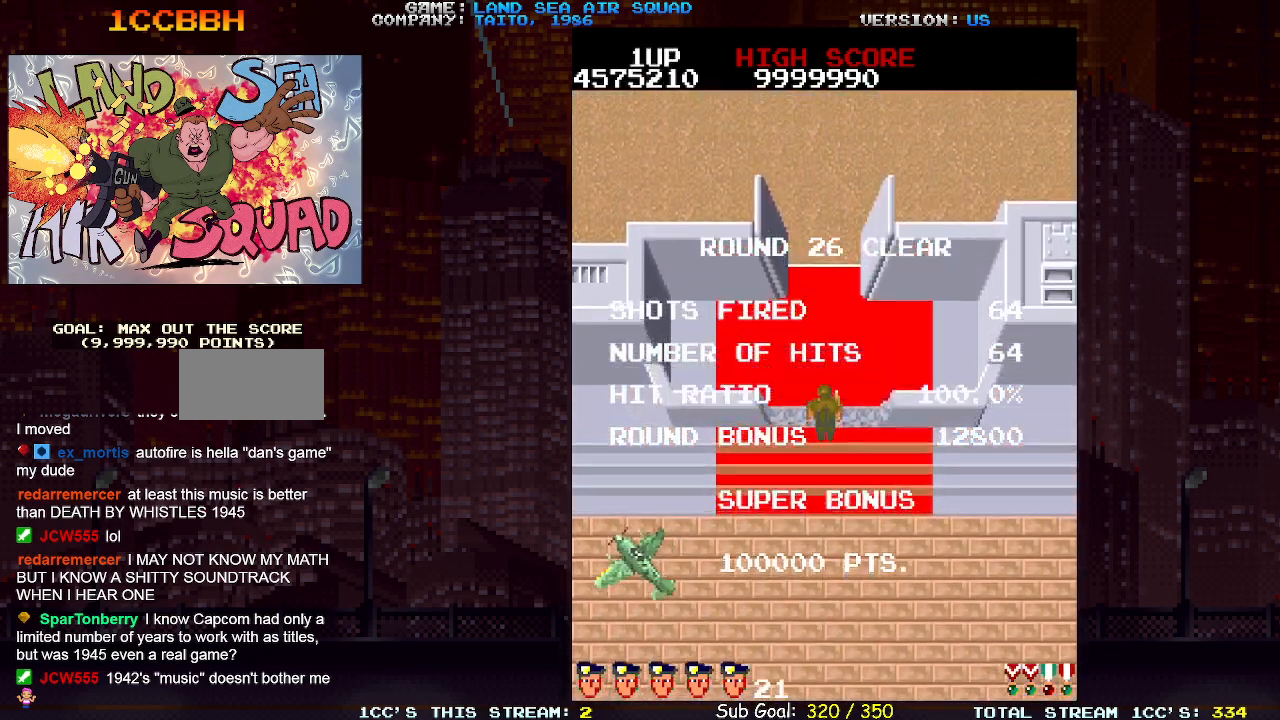
Gameplay with a controller (arcade stick); each line is a JSON object with the inputs held at the frame after it. "events" lists button and stick changes between this image and that frame as [ms after this image, input, new state], when the widget could be followed in between. Not read: L3 R3.
{"buttons": [], "left_stick": "center", "events": []}
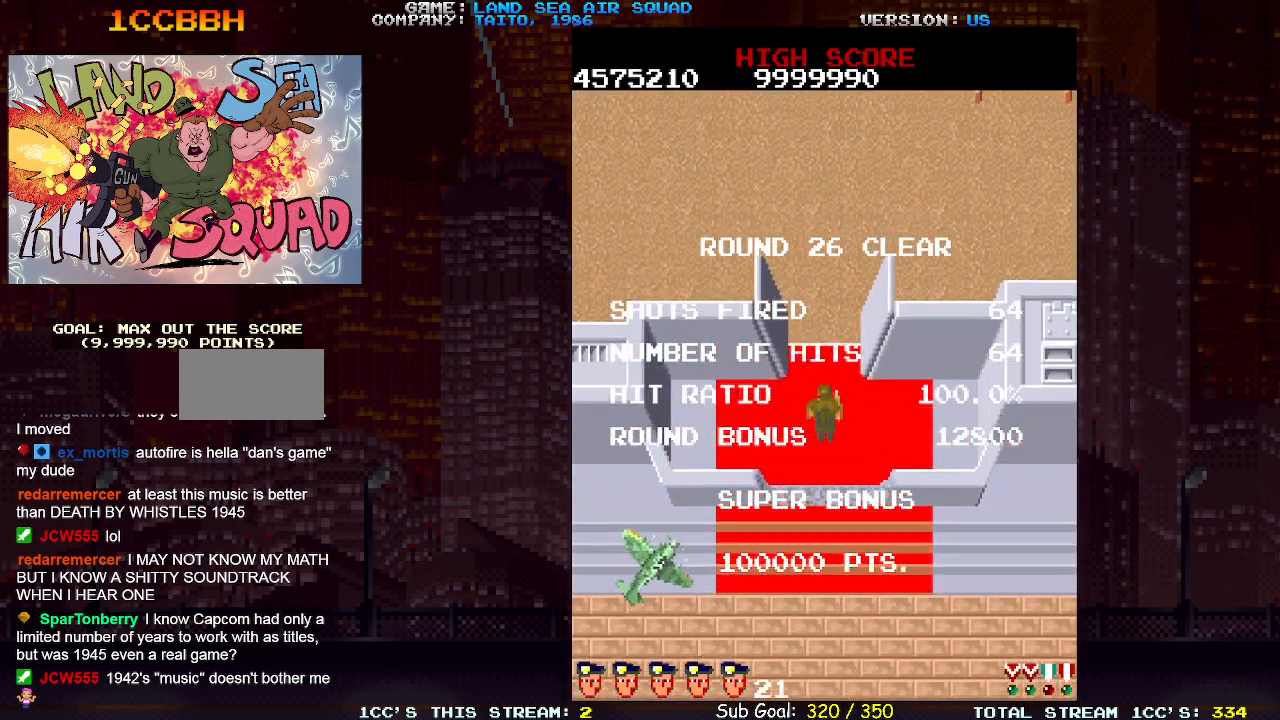
{"buttons": [], "left_stick": "center", "events": []}
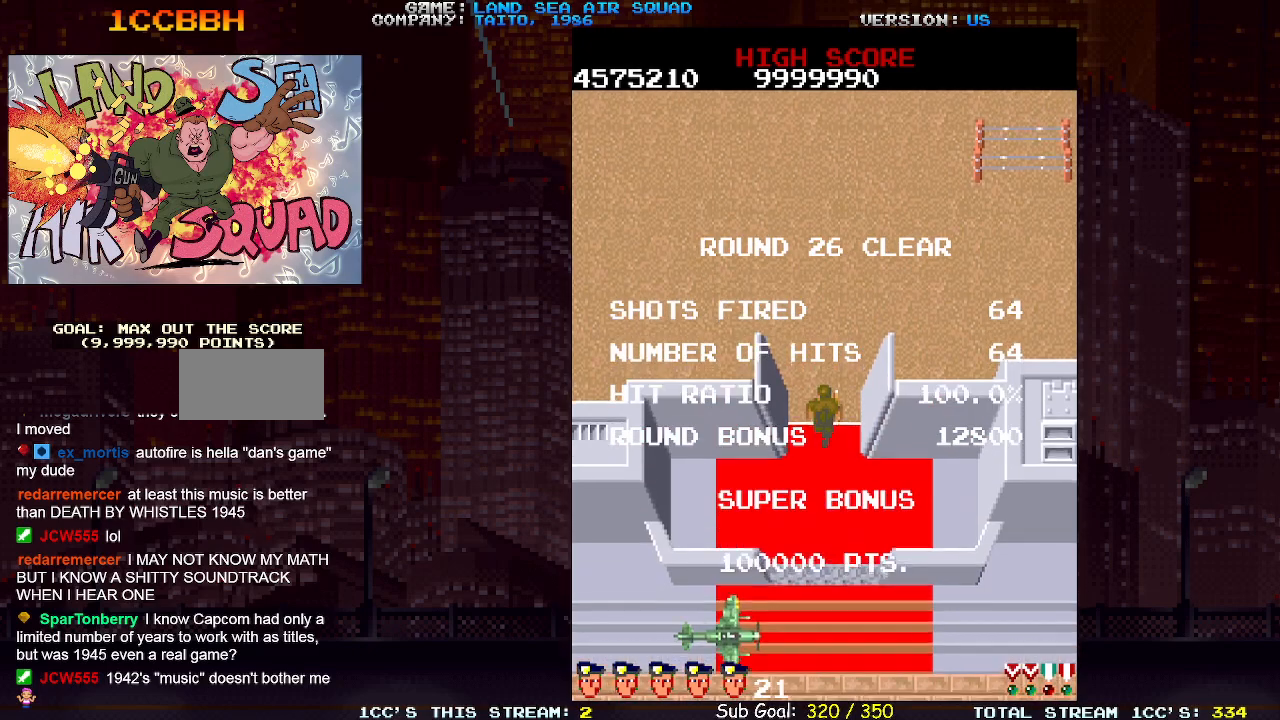
{"buttons": [], "left_stick": "center", "events": []}
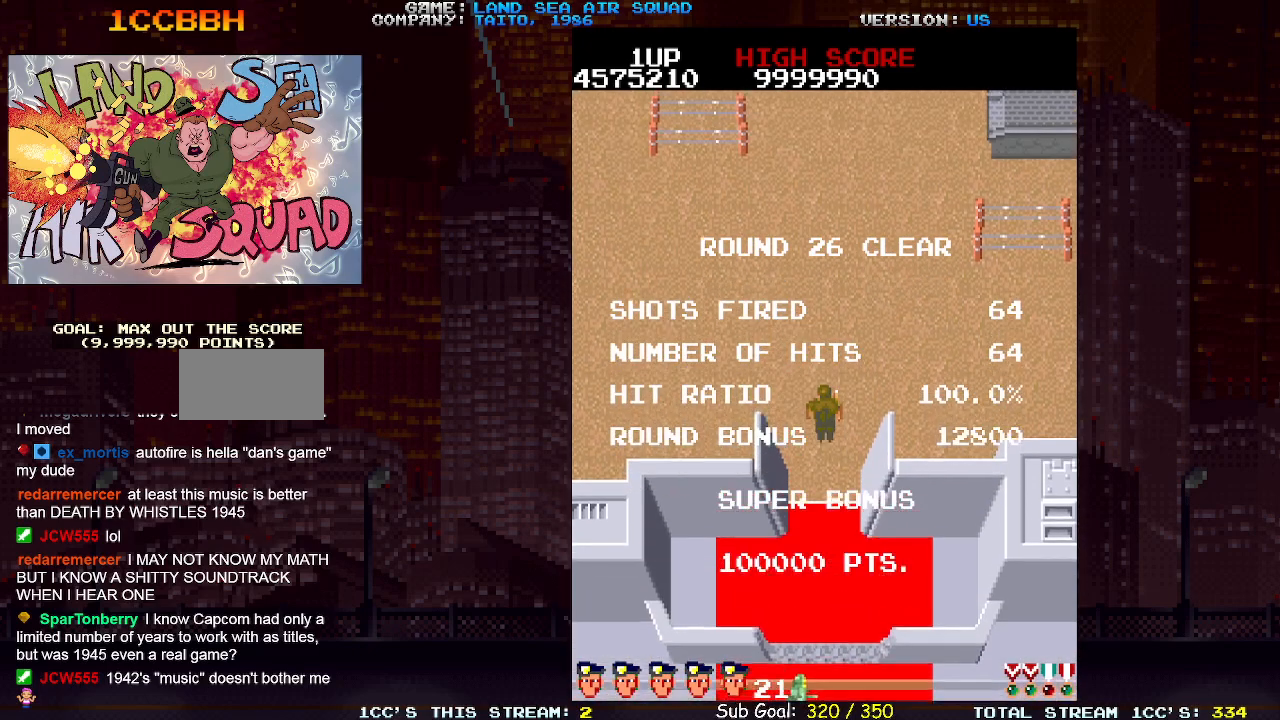
{"buttons": [], "left_stick": "center", "events": []}
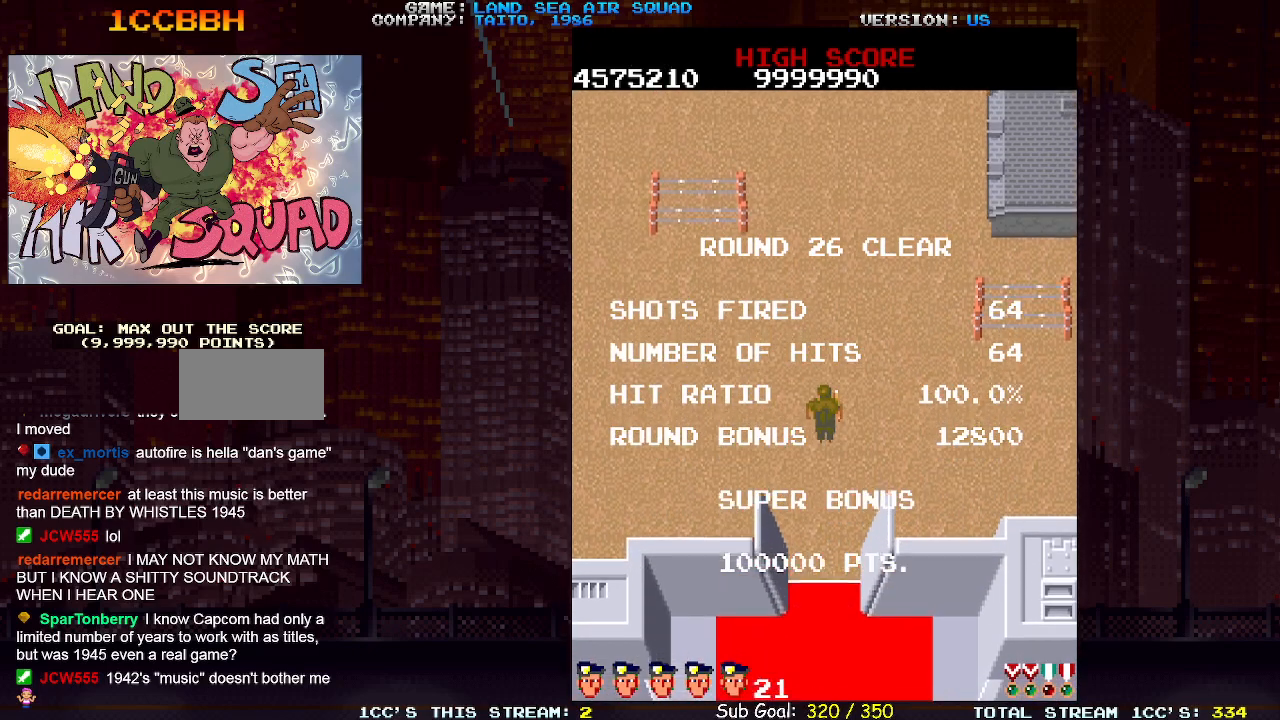
{"buttons": [], "left_stick": "up-left", "events": [[200, "left_stick", "up-left"]]}
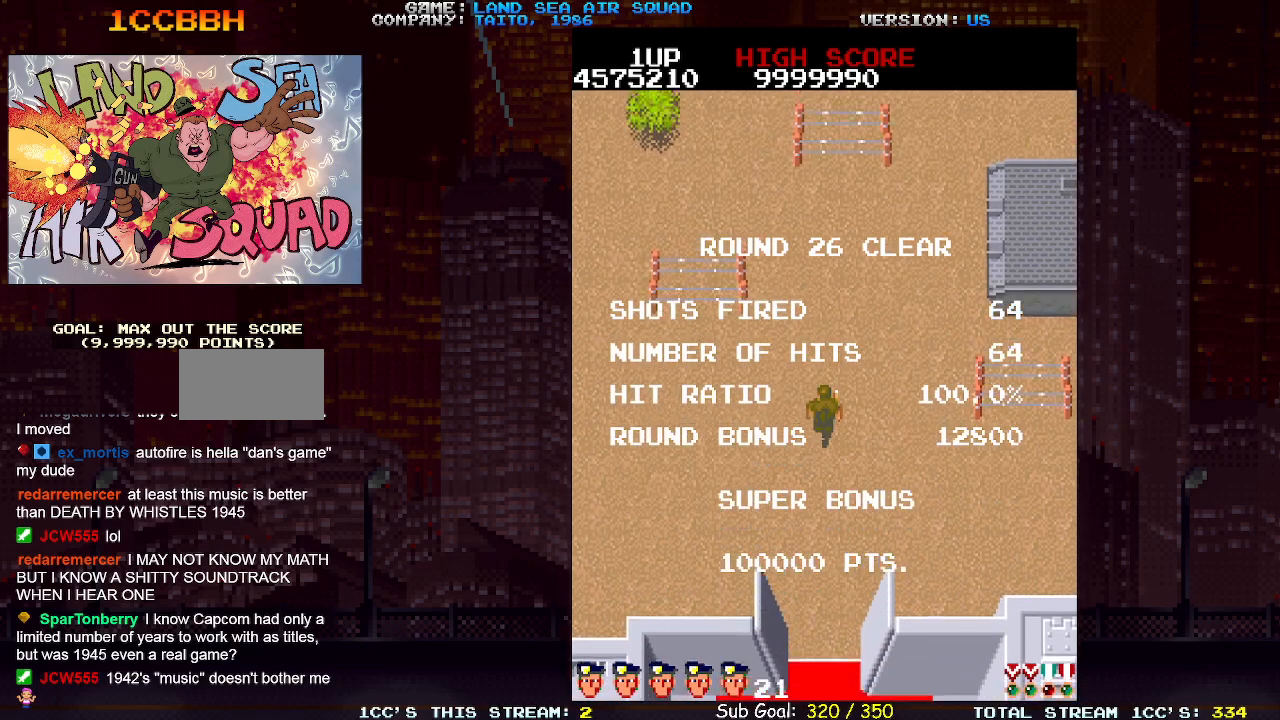
{"buttons": [], "left_stick": "up", "events": [[200, "left_stick", "up"]]}
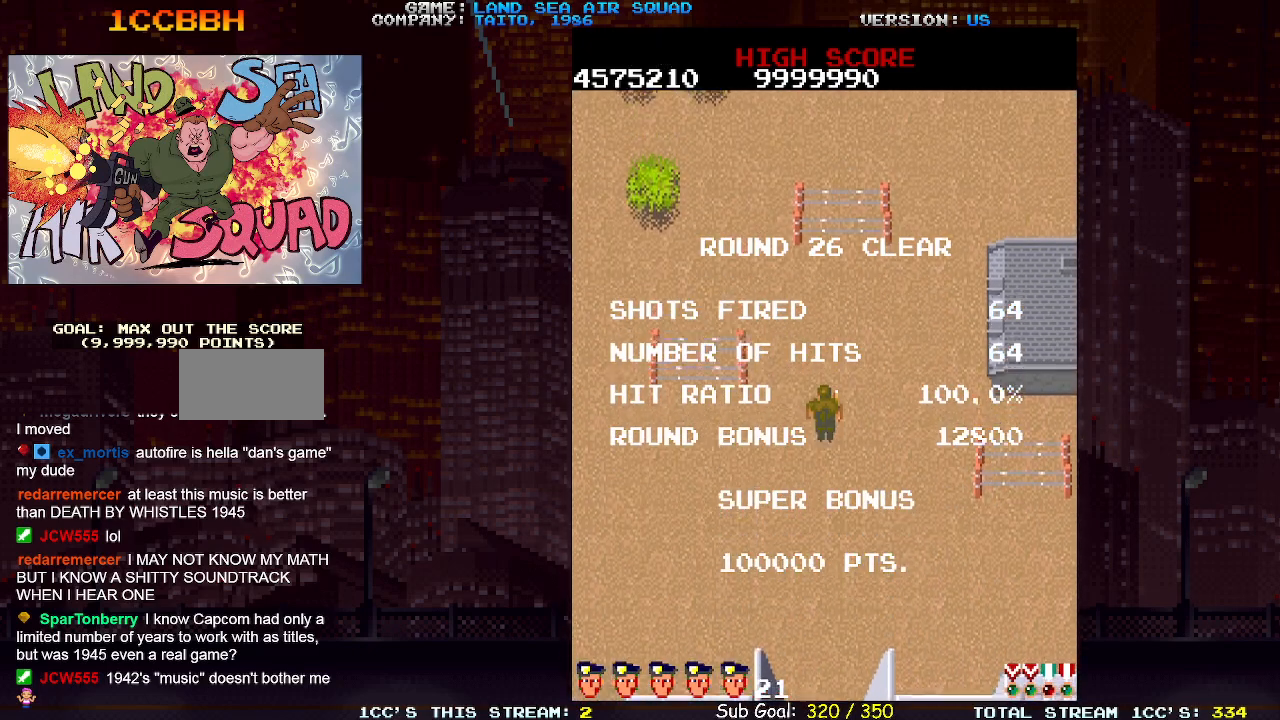
{"buttons": [], "left_stick": "center", "events": [[183, "left_stick", "right"], [300, "SQUARE", "down"], [367, "SQUARE", "up"], [450, "left_stick", "center"]]}
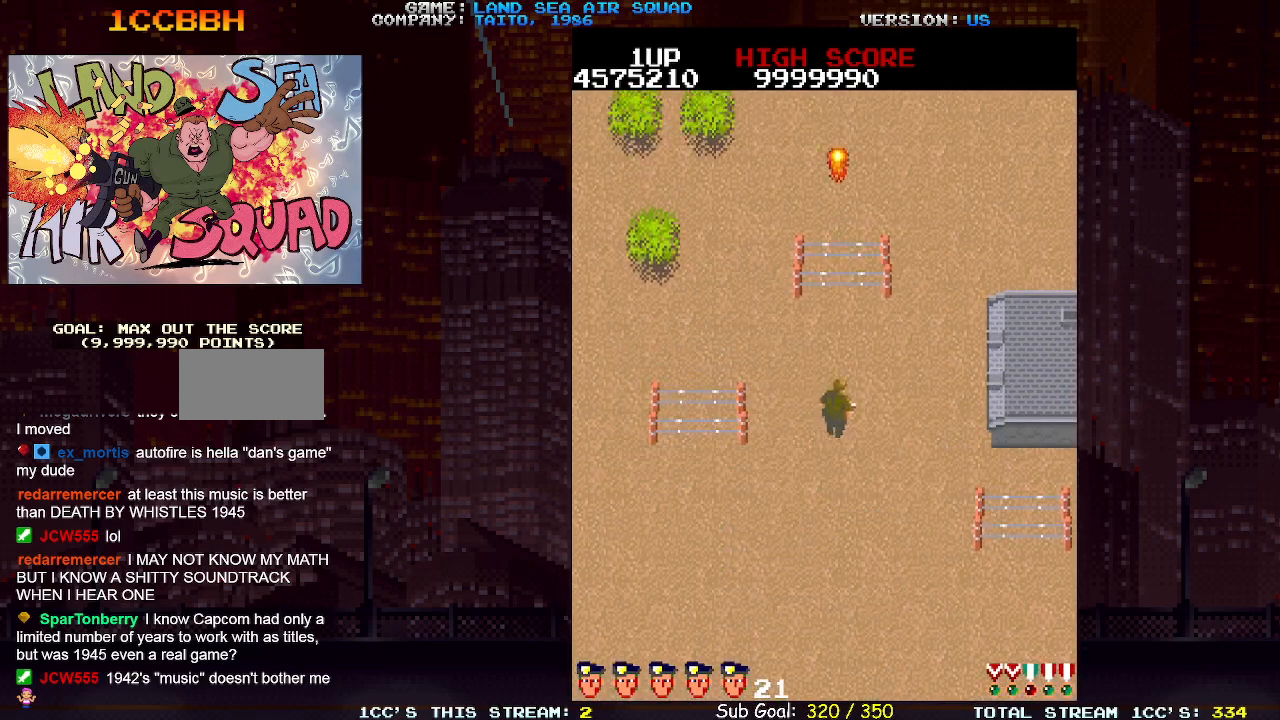
{"buttons": [], "left_stick": "up", "events": [[50, "left_stick", "up-left"], [267, "left_stick", "right"], [333, "SQUARE", "down"], [417, "SQUARE", "up"], [467, "left_stick", "up"]]}
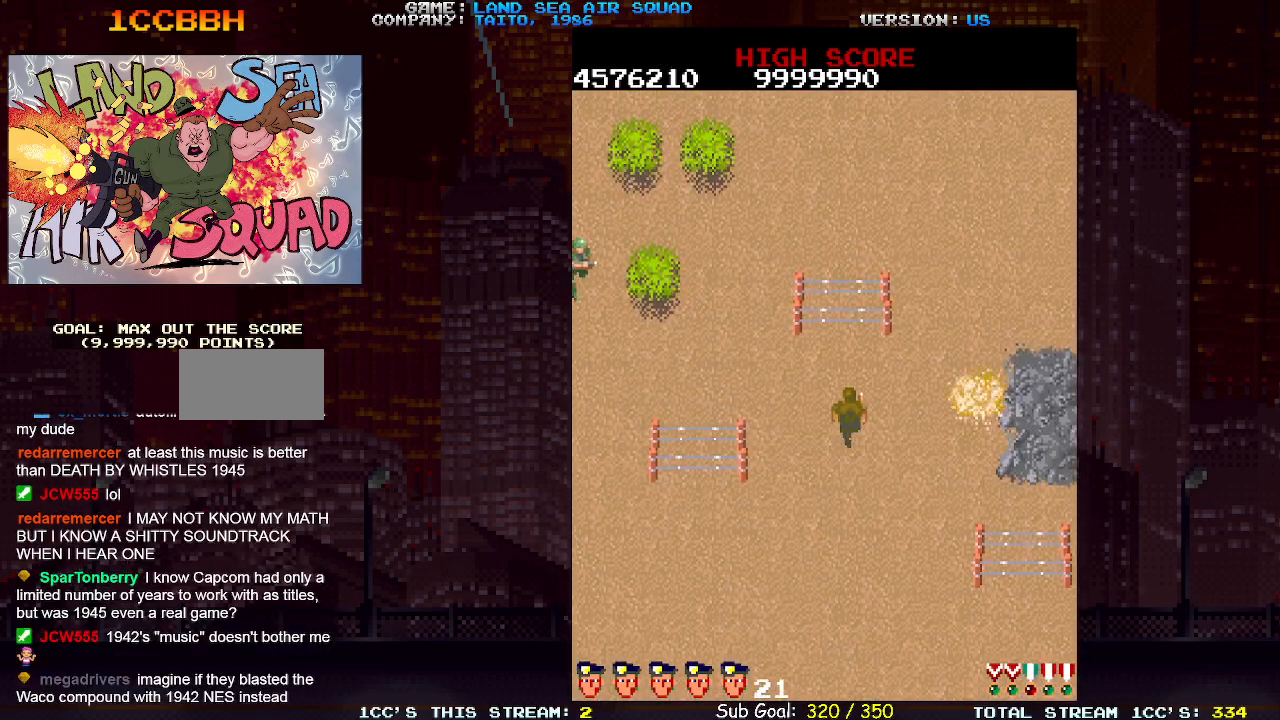
{"buttons": [], "left_stick": "down-left", "events": [[250, "left_stick", "up-left"], [283, "SQUARE", "down"], [367, "SQUARE", "up"], [450, "left_stick", "down-left"]]}
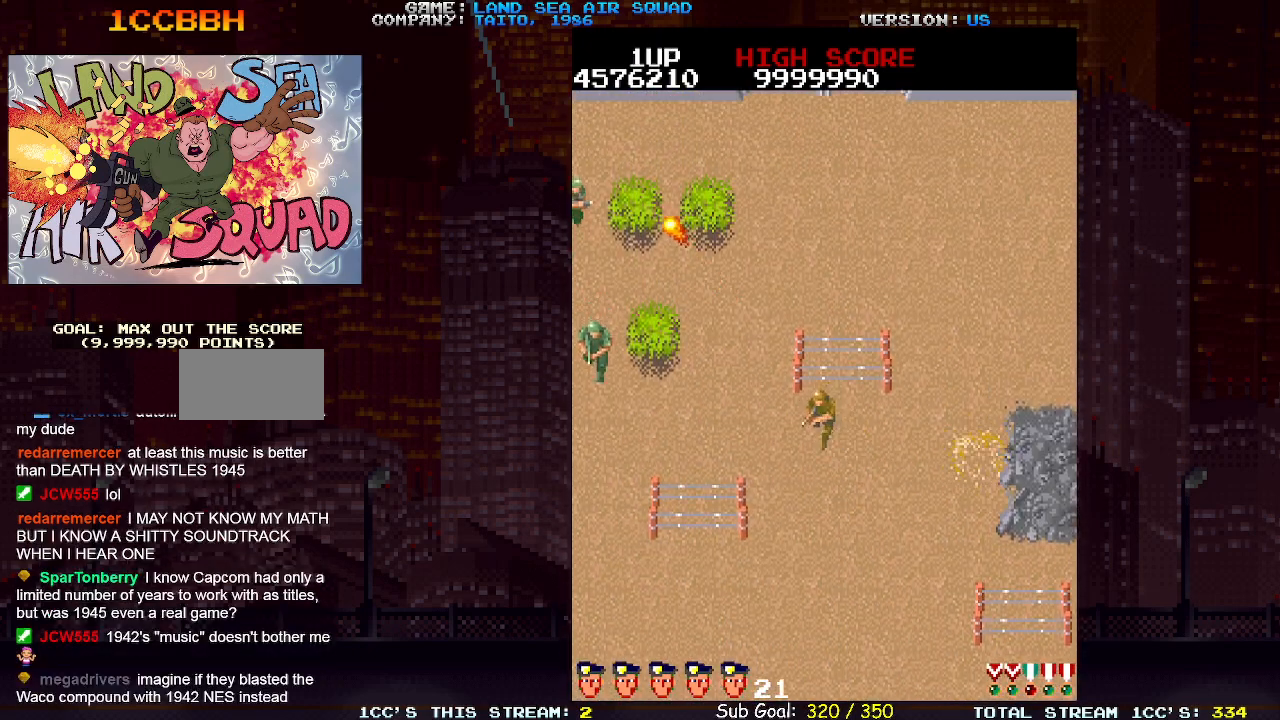
{"buttons": [], "left_stick": "up-left", "events": [[233, "left_stick", "up-left"], [317, "SQUARE", "down"], [400, "SQUARE", "up"]]}
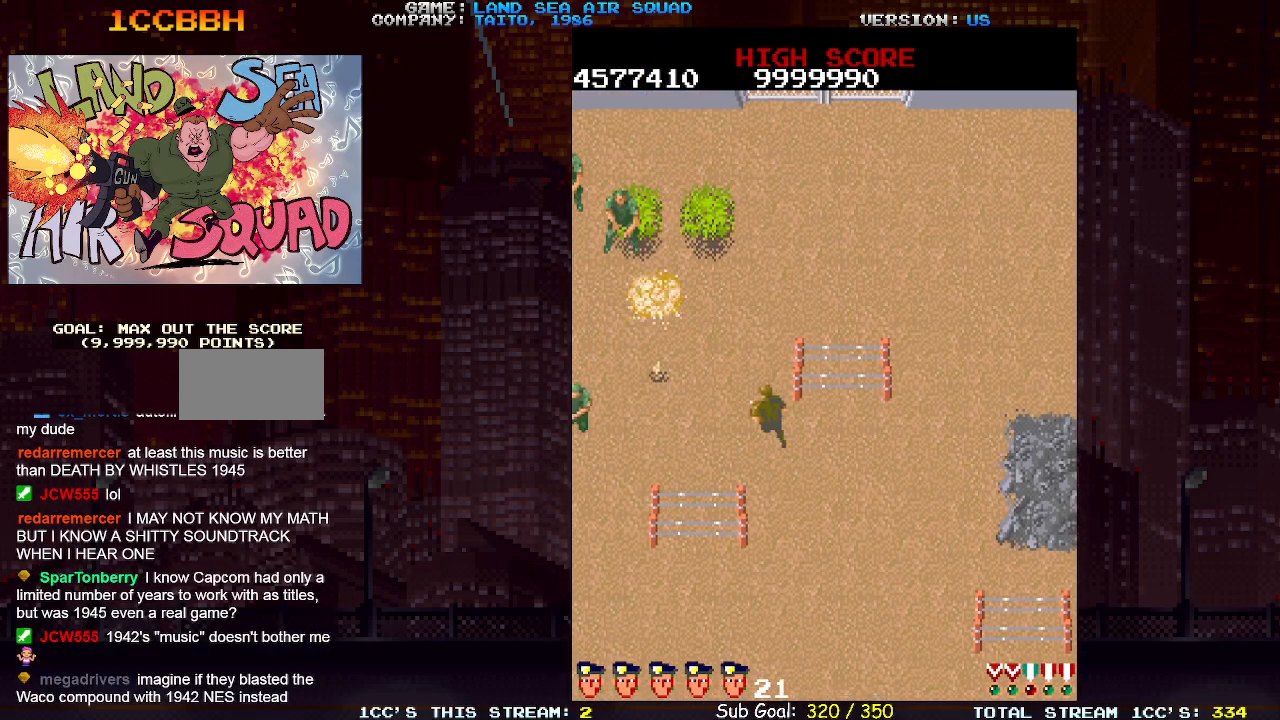
{"buttons": [], "left_stick": "up-right", "events": [[83, "left_stick", "up"], [350, "left_stick", "up-left"], [400, "SQUARE", "down"], [483, "SQUARE", "up"], [500, "left_stick", "up-right"]]}
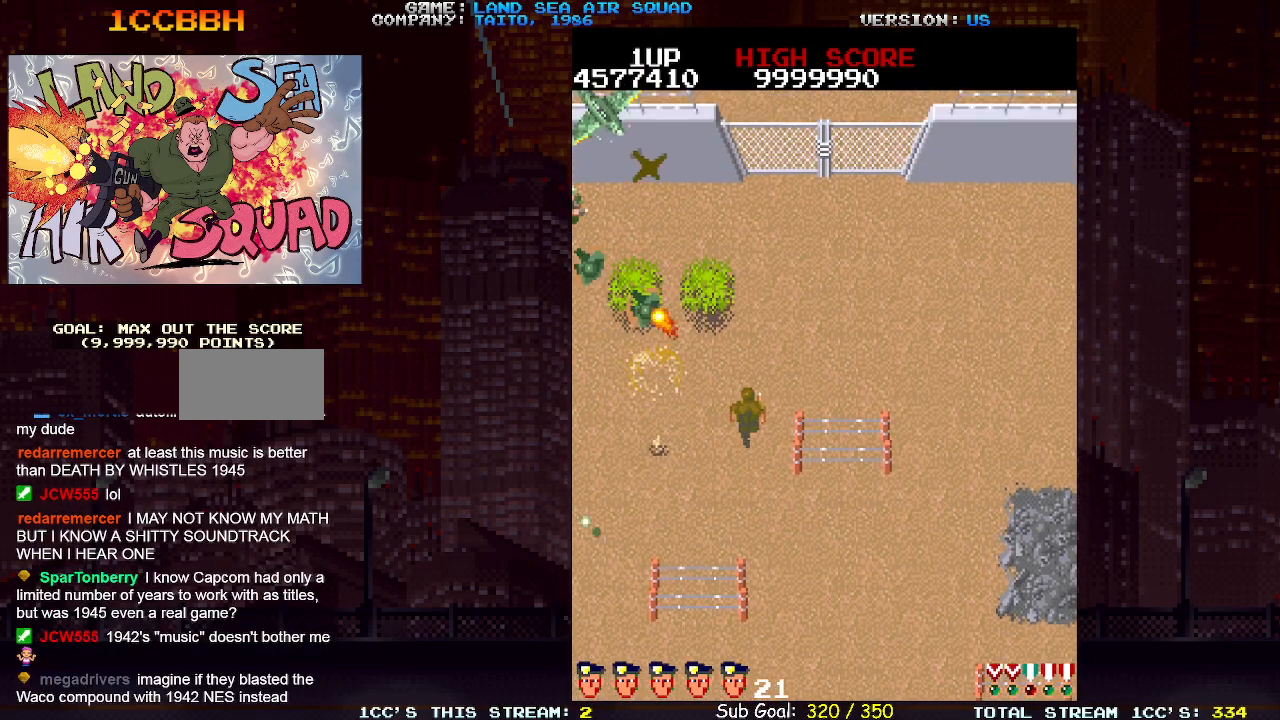
{"buttons": ["SQUARE"], "left_stick": "up-left", "events": [[183, "left_stick", "right"], [400, "left_stick", "up-left"], [450, "SQUARE", "down"]]}
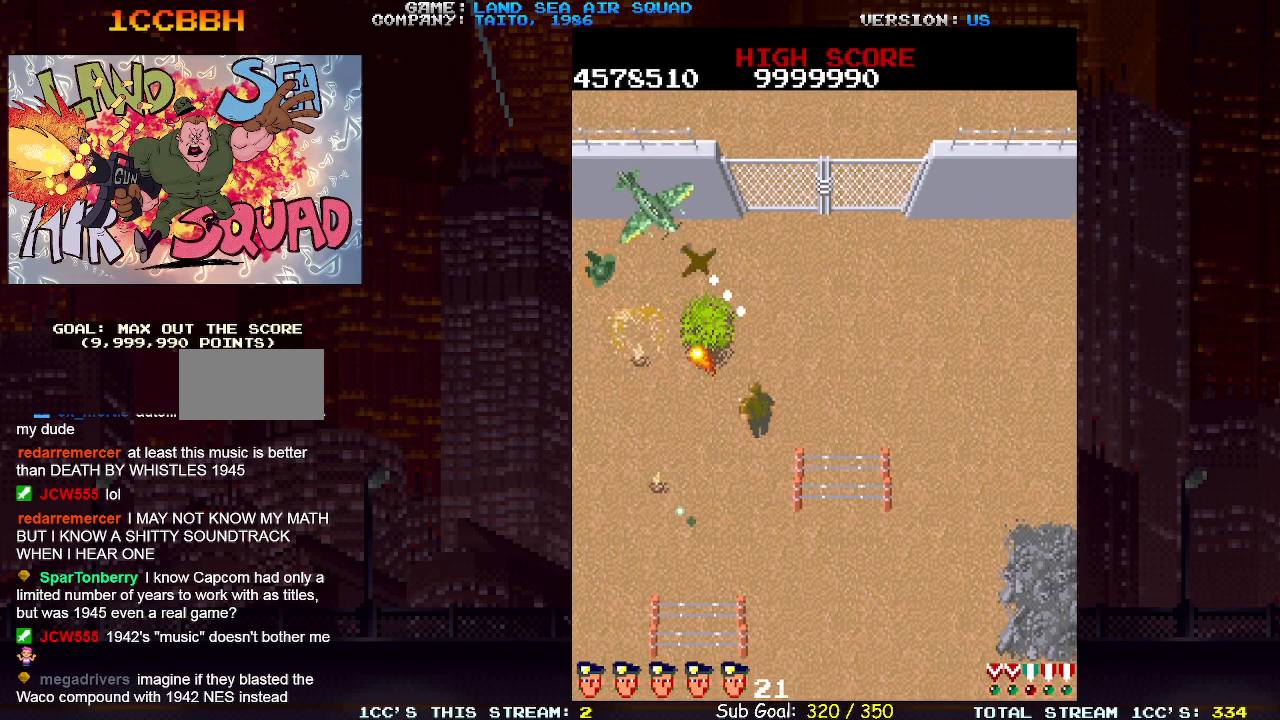
{"buttons": [], "left_stick": "up", "events": [[50, "SQUARE", "up"], [183, "left_stick", "down-left"], [417, "left_stick", "up"]]}
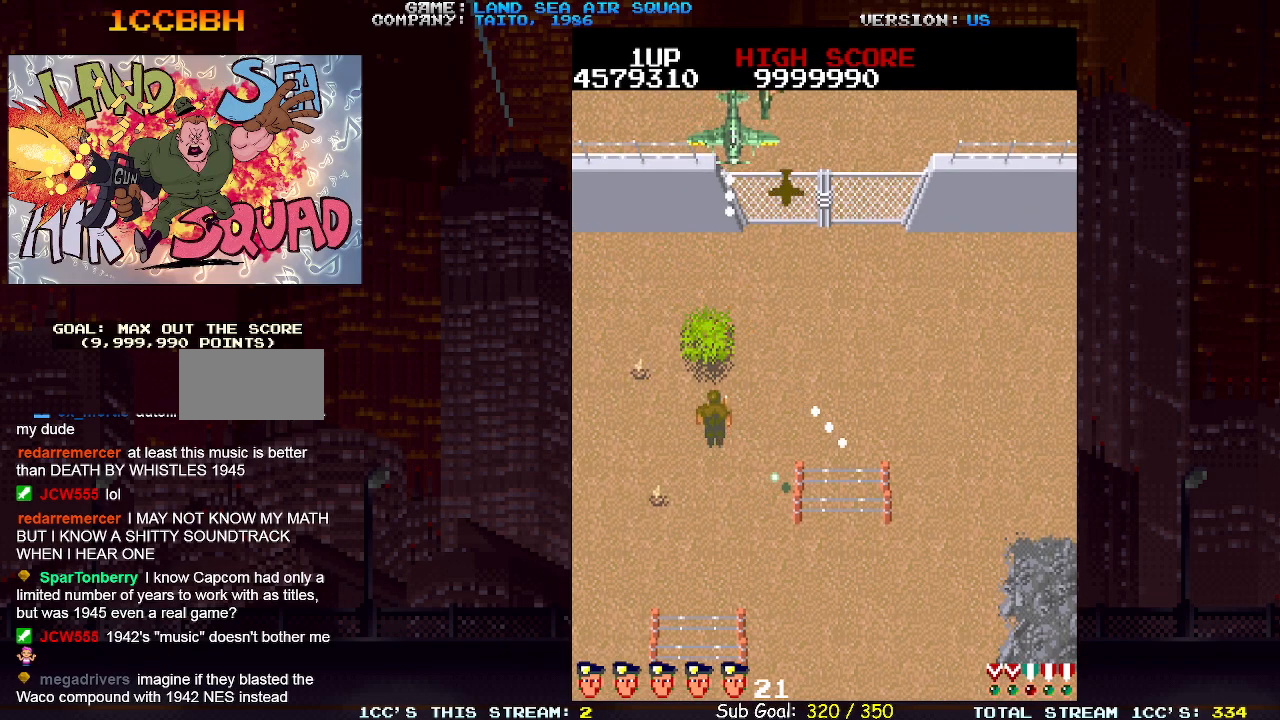
{"buttons": ["SQUARE"], "left_stick": "right", "events": [[17, "SQUARE", "down"], [50, "left_stick", "right"], [100, "SQUARE", "up"], [400, "left_stick", "up"], [433, "SQUARE", "down"], [467, "left_stick", "right"]]}
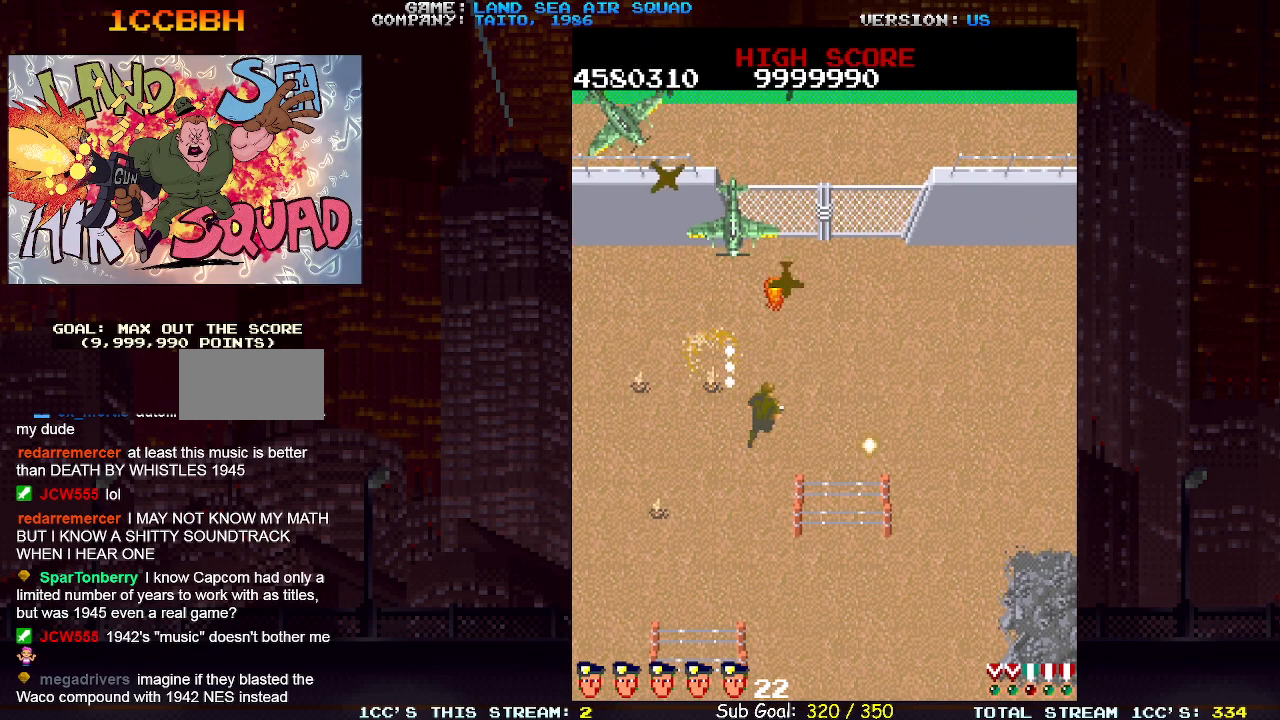
{"buttons": ["SQUARE"], "left_stick": "down", "events": [[33, "SQUARE", "up"], [367, "left_stick", "up"], [433, "SQUARE", "down"], [483, "left_stick", "down"]]}
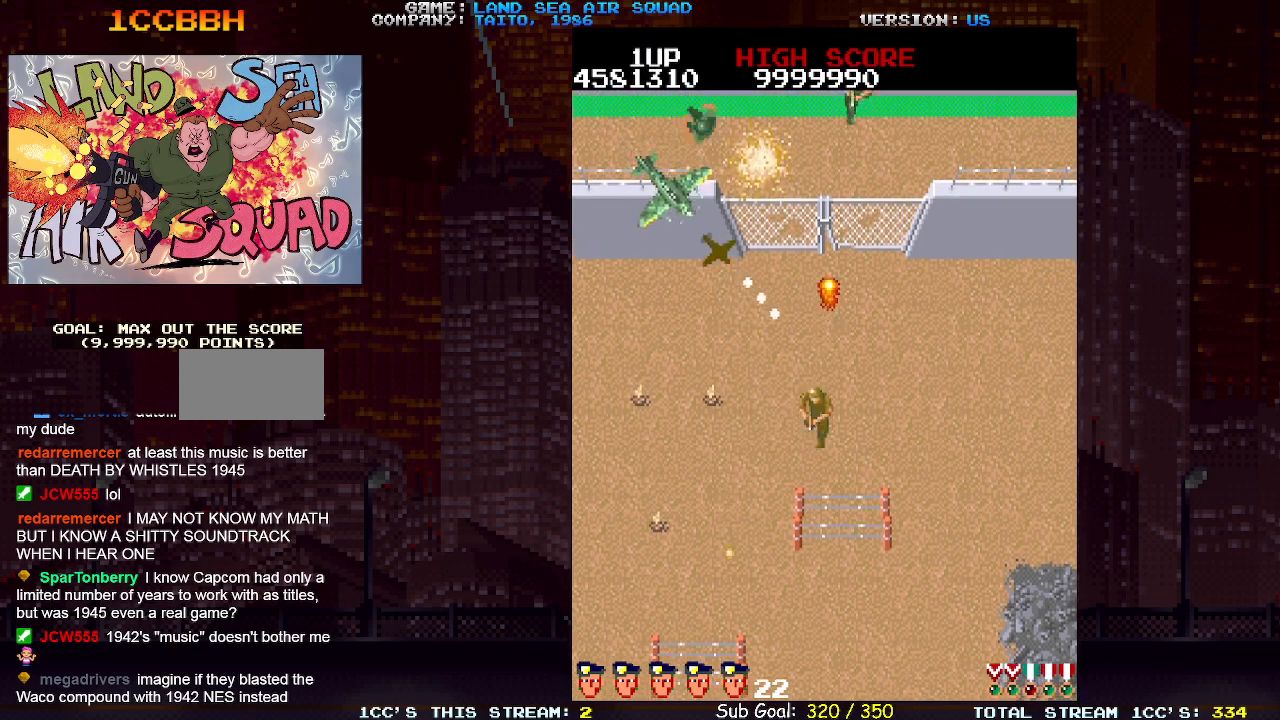
{"buttons": [], "left_stick": "left", "events": [[17, "SQUARE", "up"], [50, "left_stick", "down-left"], [300, "left_stick", "left"]]}
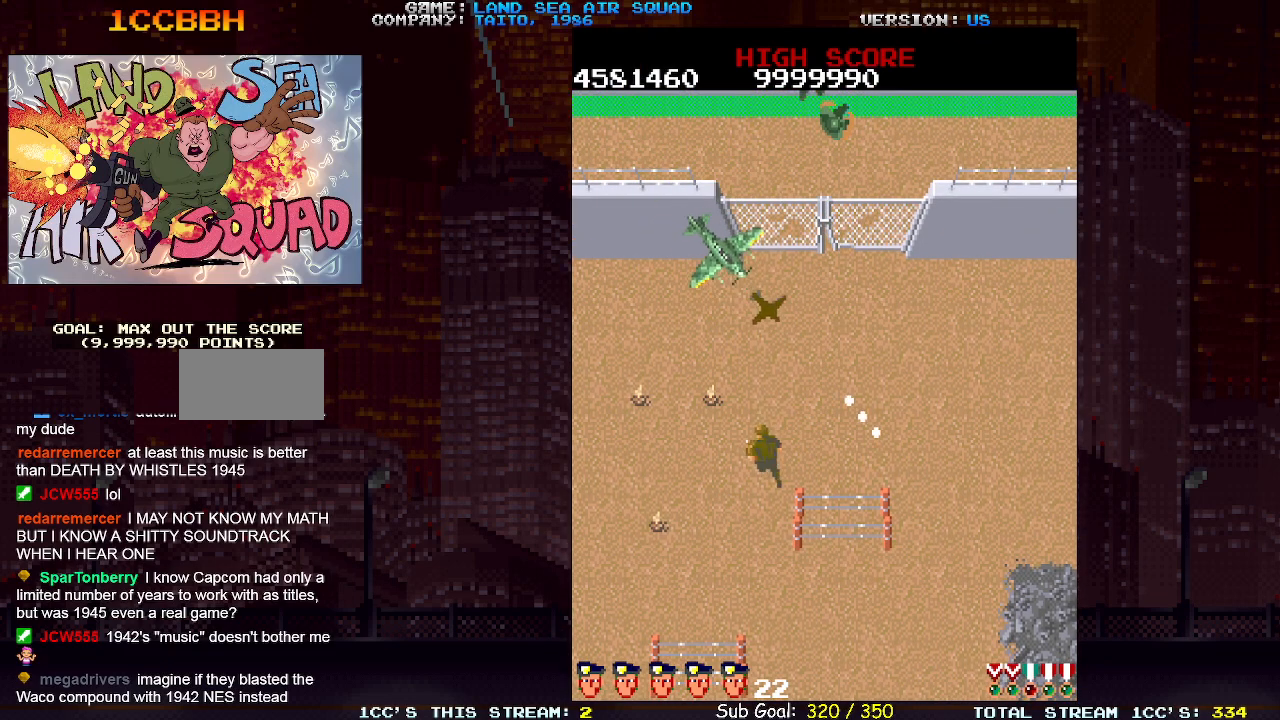
{"buttons": [], "left_stick": "right", "events": [[50, "left_stick", "up"], [83, "SQUARE", "down"], [150, "left_stick", "right"], [167, "SQUARE", "up"]]}
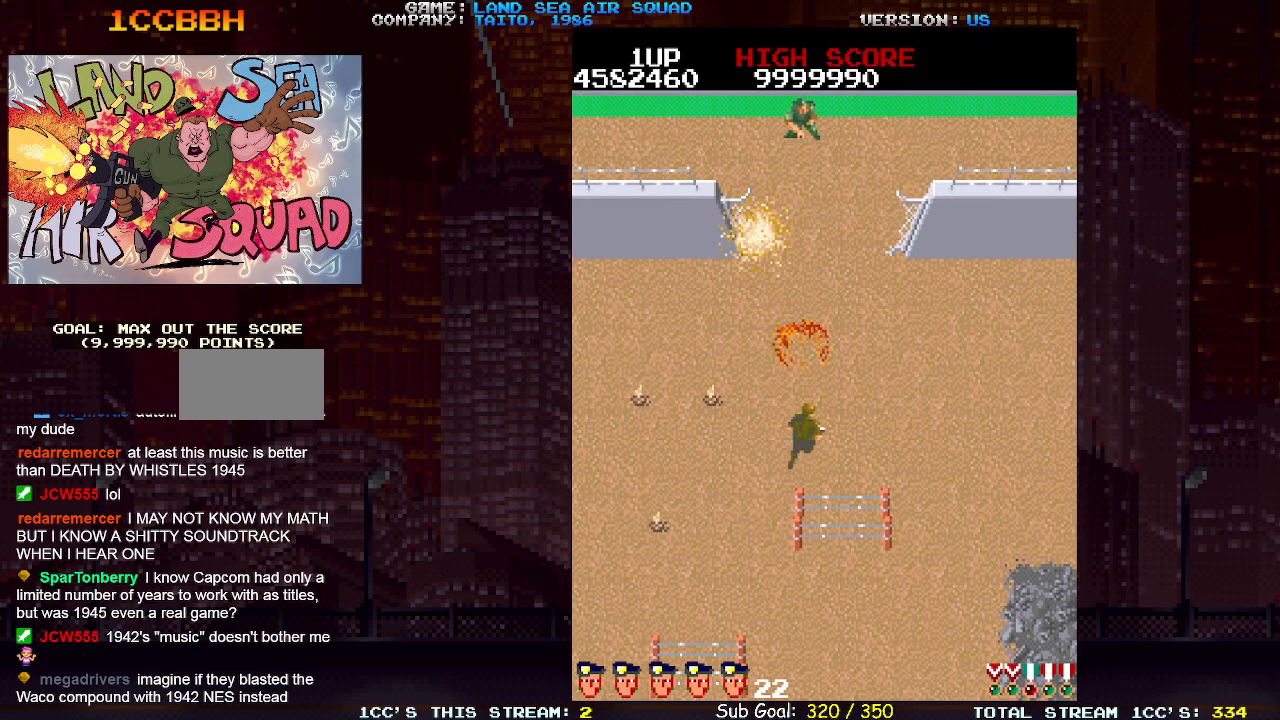
{"buttons": [], "left_stick": "up", "events": [[83, "left_stick", "up"]]}
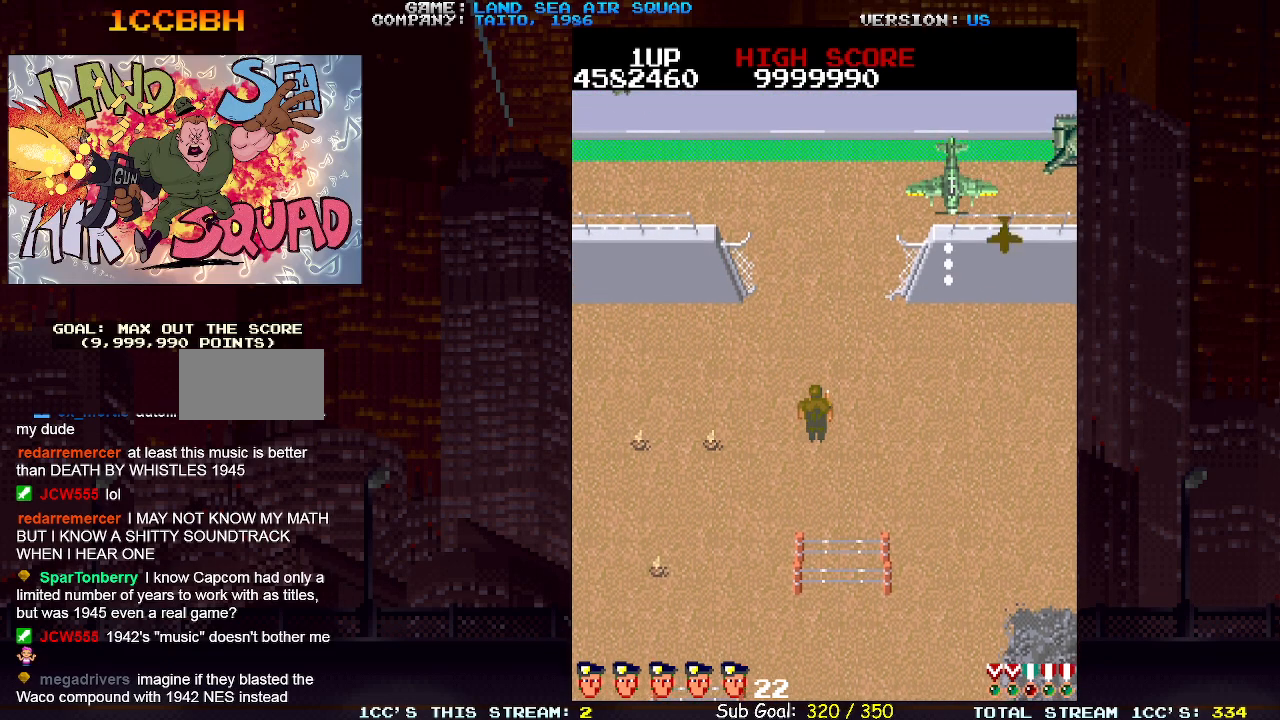
{"buttons": [], "left_stick": "up-left", "events": [[333, "left_stick", "right"], [450, "left_stick", "up-left"]]}
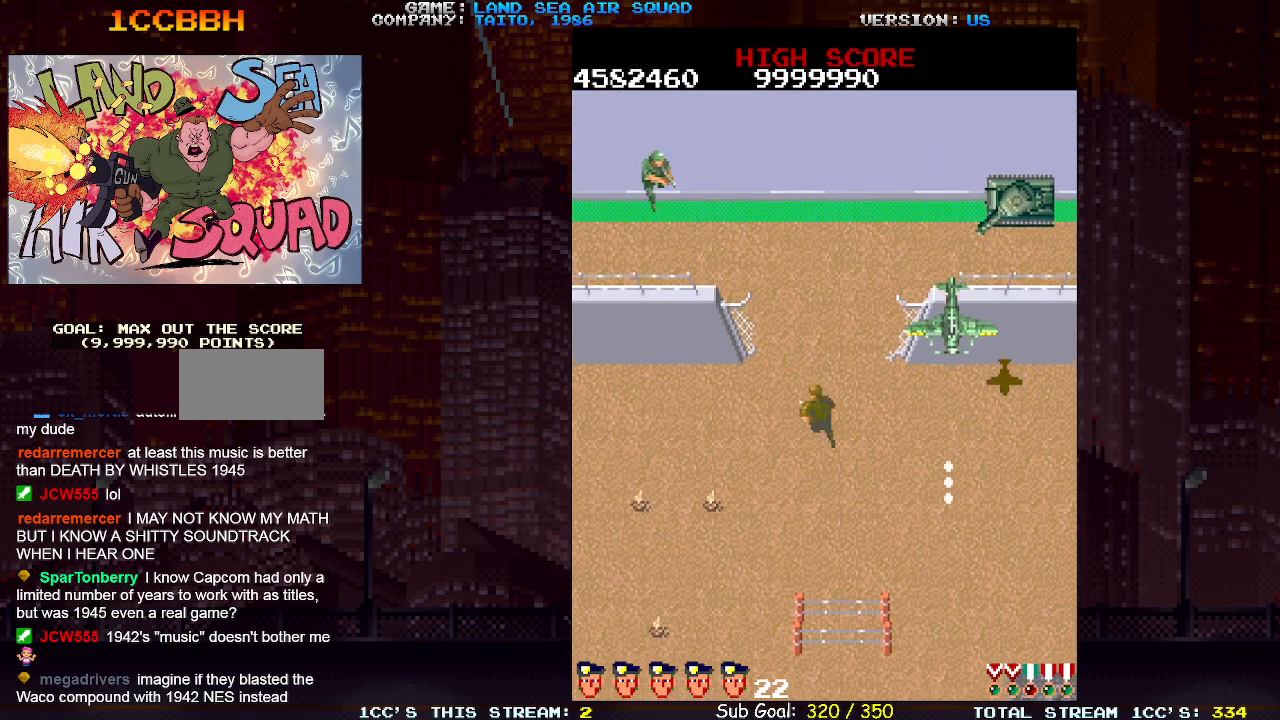
{"buttons": [], "left_stick": "up-left", "events": [[133, "left_stick", "right"], [217, "SQUARE", "down"], [267, "SQUARE", "up"], [317, "left_stick", "left"], [450, "left_stick", "up-left"]]}
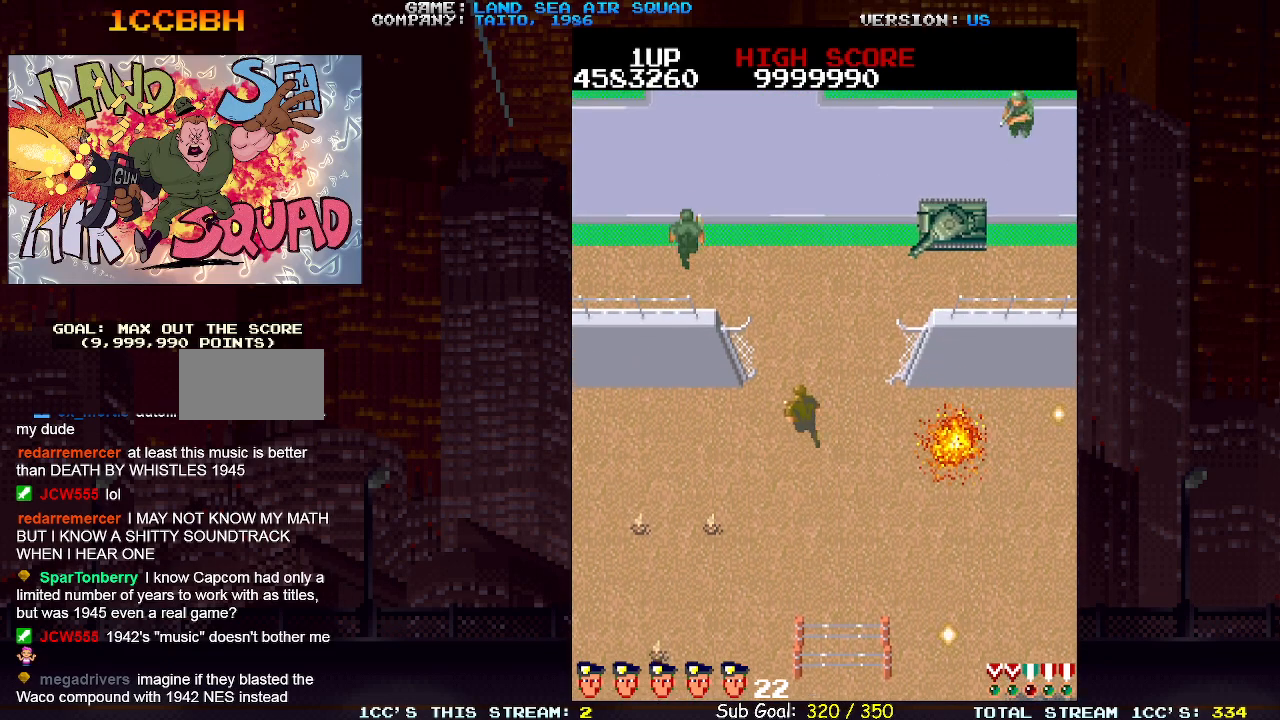
{"buttons": [], "left_stick": "down-right", "events": [[133, "left_stick", "up-right"], [150, "SQUARE", "down"], [250, "SQUARE", "up"], [283, "left_stick", "down-right"]]}
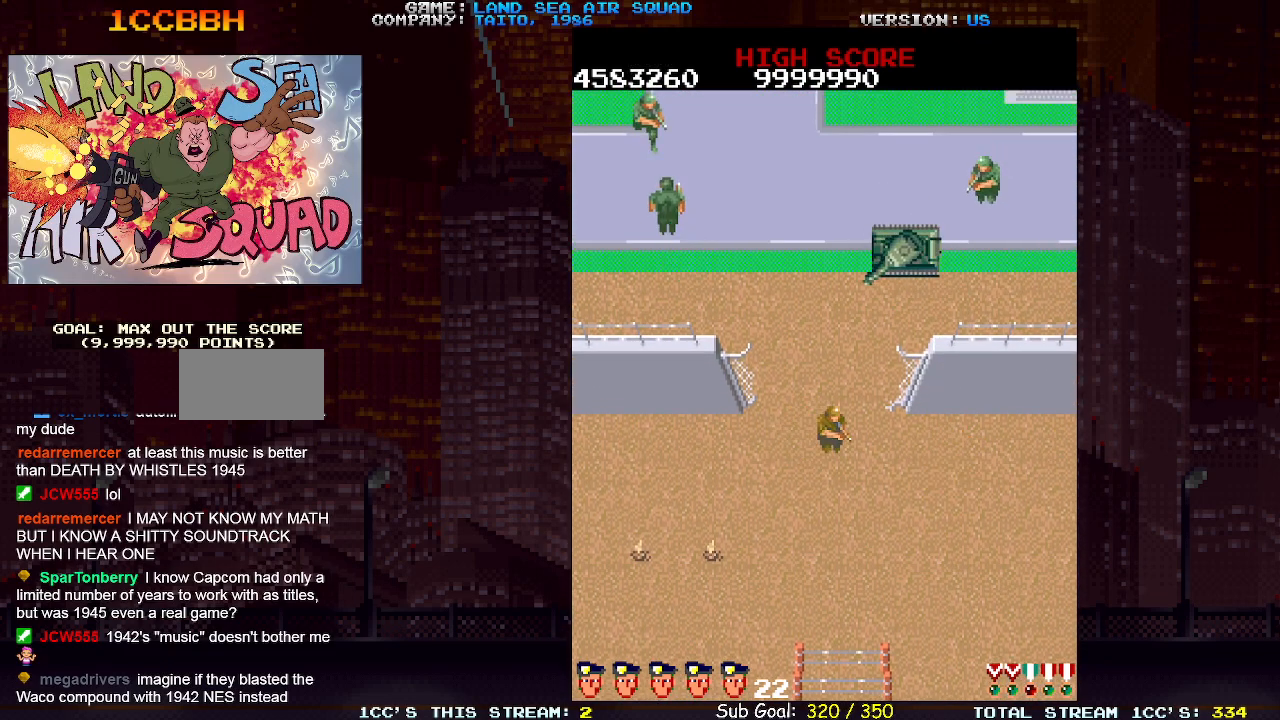
{"buttons": [], "left_stick": "up-left", "events": [[100, "left_stick", "up"], [217, "left_stick", "center"], [267, "left_stick", "left"], [333, "left_stick", "up-left"]]}
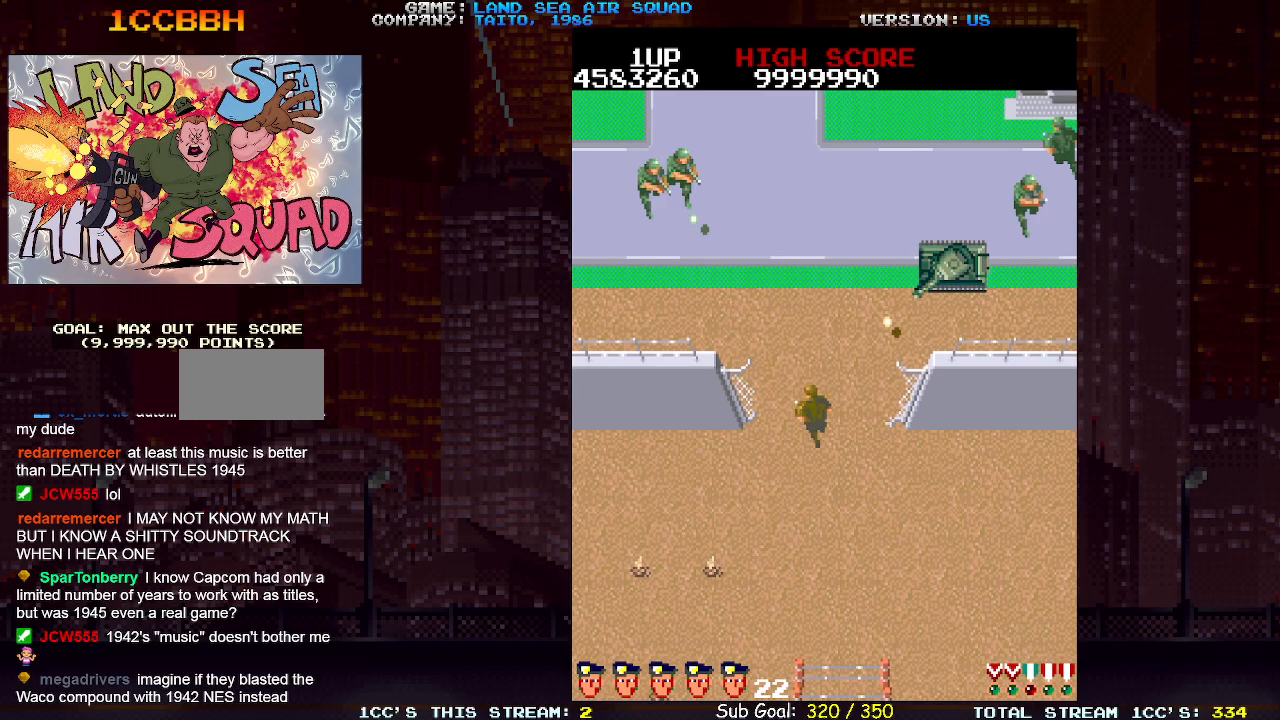
{"buttons": ["SQUARE"], "left_stick": "up-right", "events": [[67, "left_stick", "up"], [450, "SQUARE", "down"], [483, "left_stick", "up-right"]]}
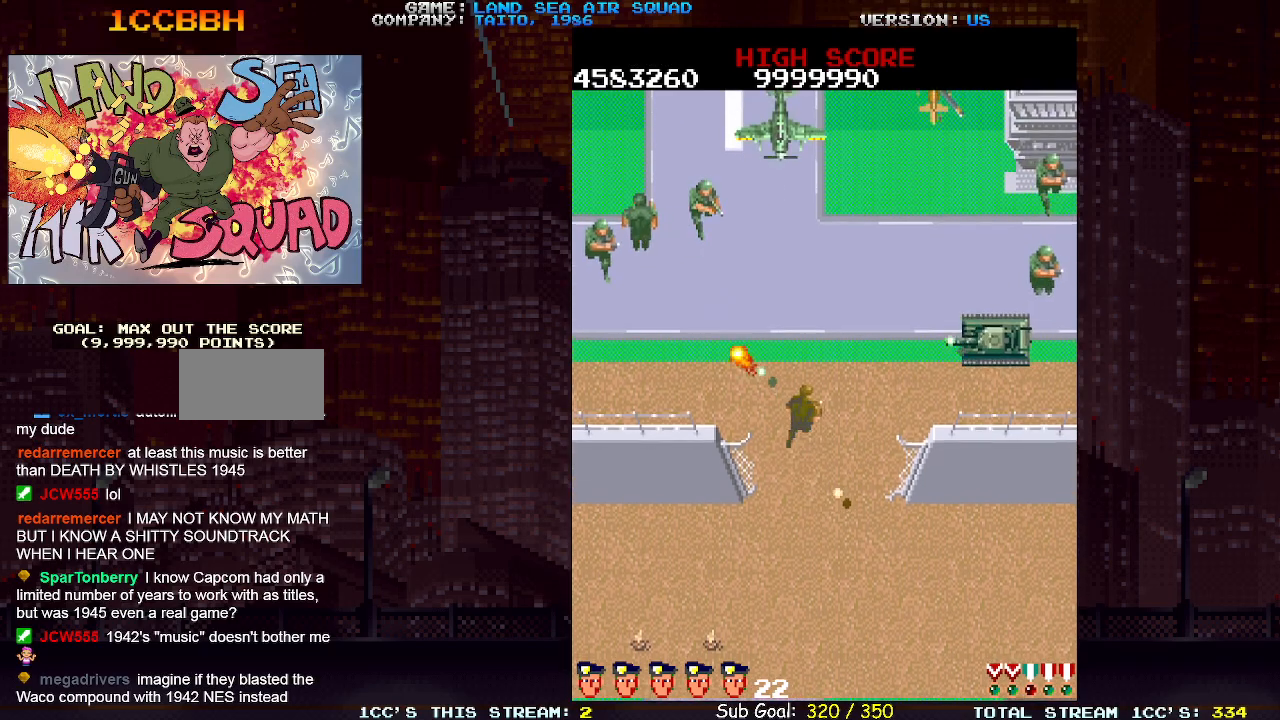
{"buttons": [], "left_stick": "up-right", "events": [[50, "SQUARE", "up"], [283, "left_stick", "up-left"], [367, "left_stick", "up-right"]]}
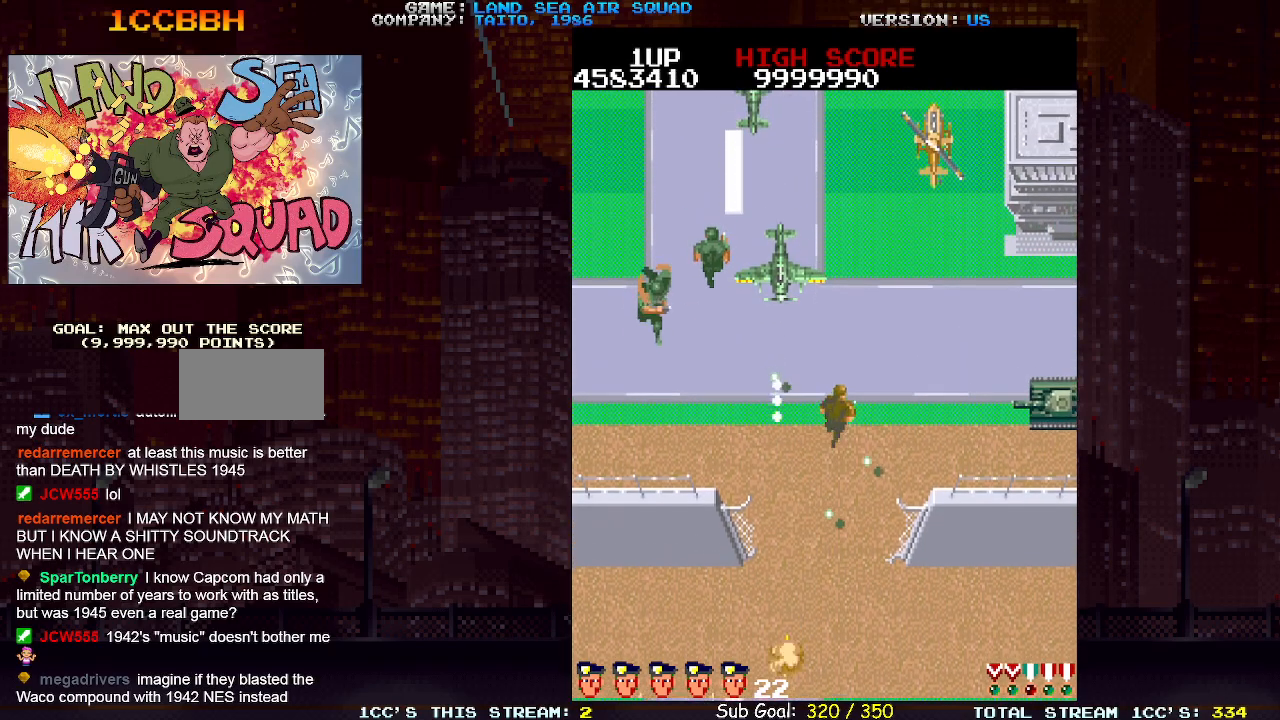
{"buttons": [], "left_stick": "up", "events": [[50, "left_stick", "up-left"], [100, "SQUARE", "down"], [133, "left_stick", "up-right"], [200, "SQUARE", "up"], [467, "left_stick", "up"]]}
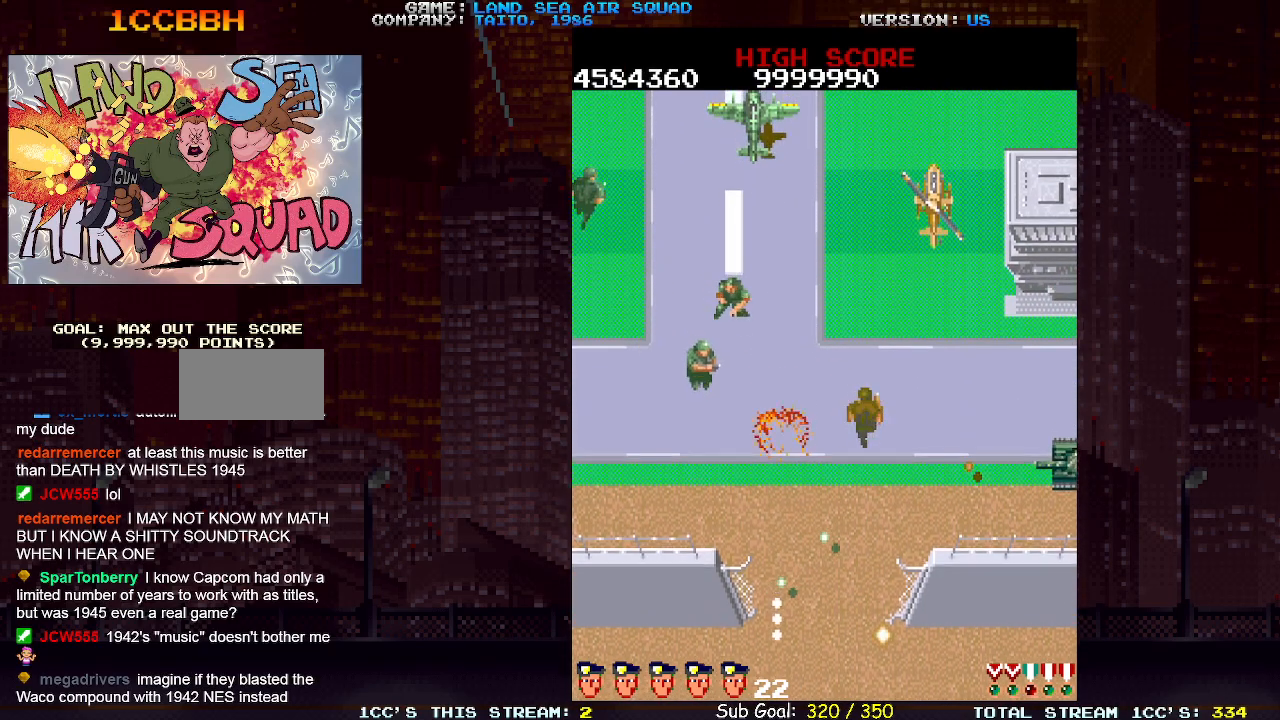
{"buttons": [], "left_stick": "up-right", "events": [[17, "left_stick", "up-left"], [200, "left_stick", "up-right"]]}
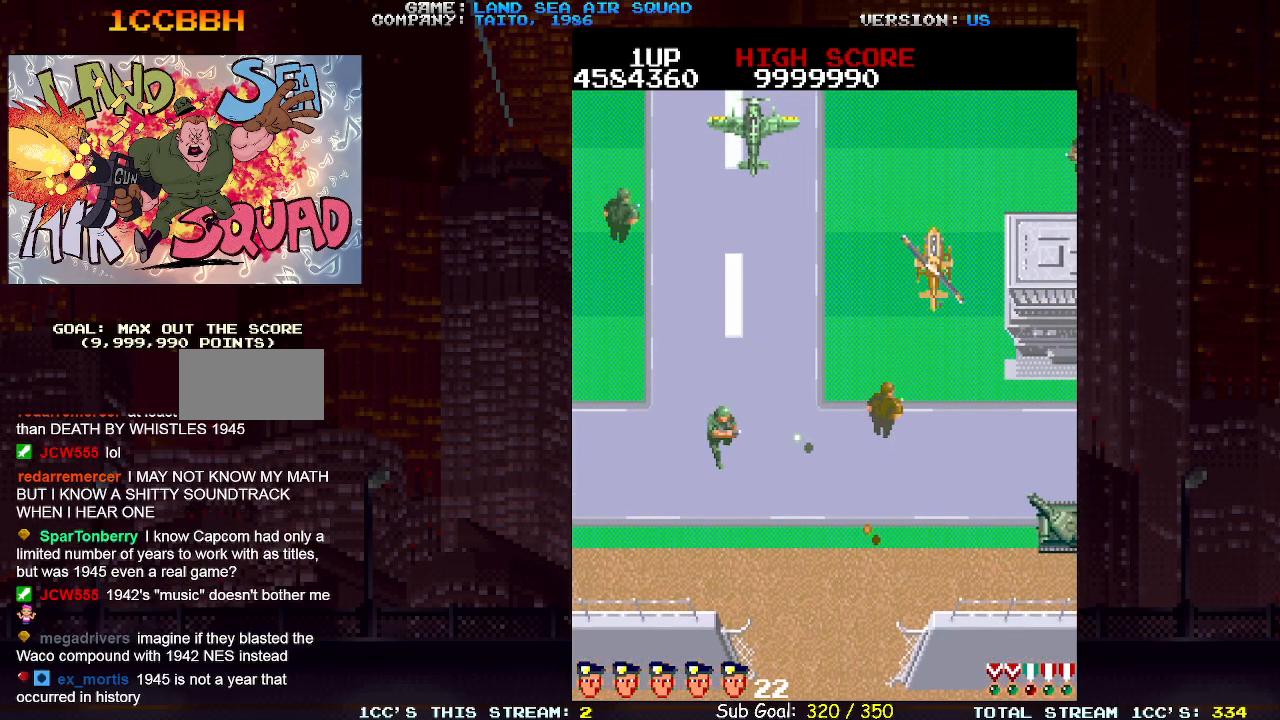
{"buttons": [], "left_stick": "up", "events": [[183, "SQUARE", "down"], [250, "SQUARE", "up"], [417, "left_stick", "up"]]}
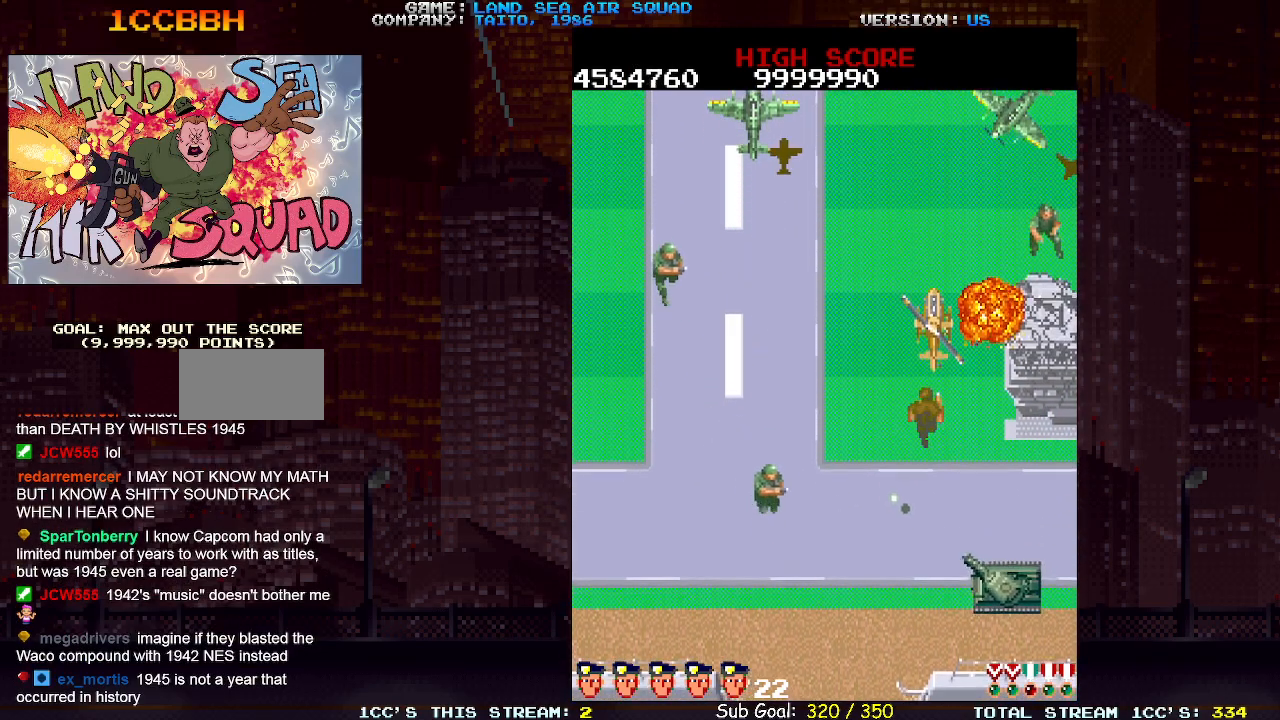
{"buttons": [], "left_stick": "down", "events": [[117, "TRIANGLE", "down"], [217, "TRIANGLE", "up"], [250, "left_stick", "right"], [333, "left_stick", "down"], [350, "SQUARE", "down"], [417, "SQUARE", "up"]]}
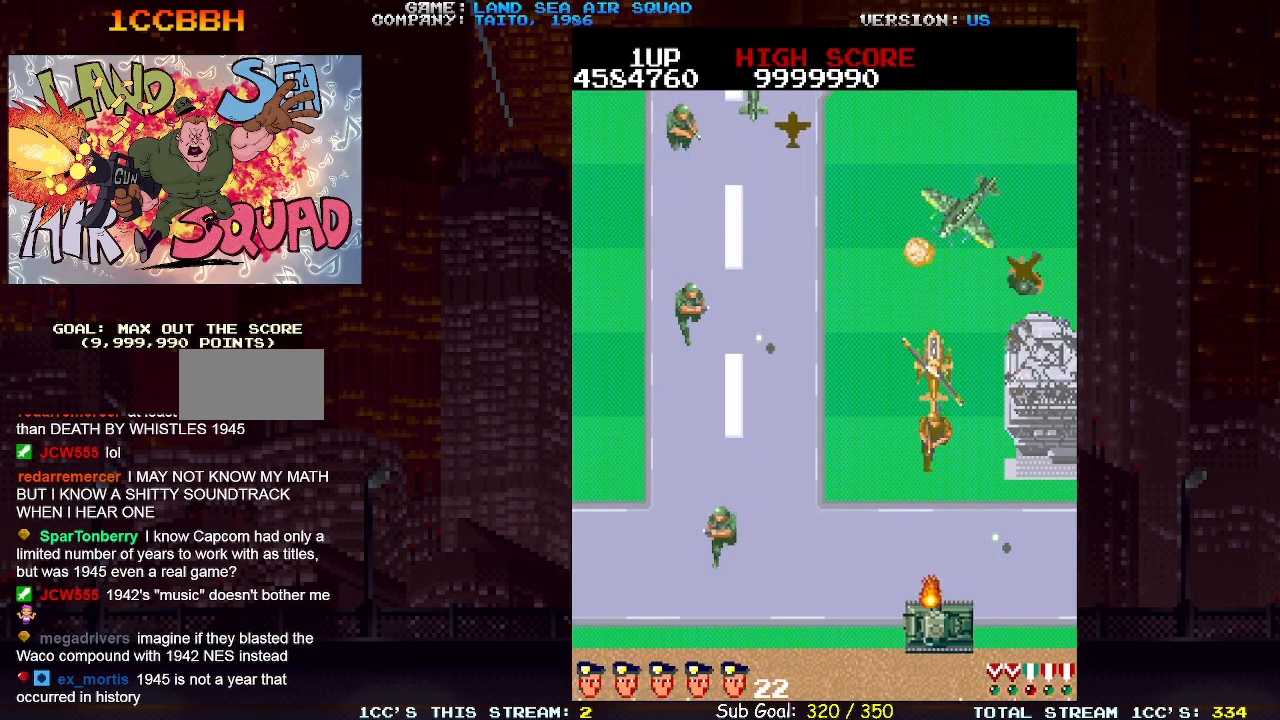
{"buttons": ["SQUARE"], "left_stick": "up-right", "events": [[50, "left_stick", "center"], [100, "left_stick", "up"], [350, "TRIANGLE", "down"], [400, "left_stick", "up-right"], [433, "SQUARE", "down"], [450, "TRIANGLE", "up"]]}